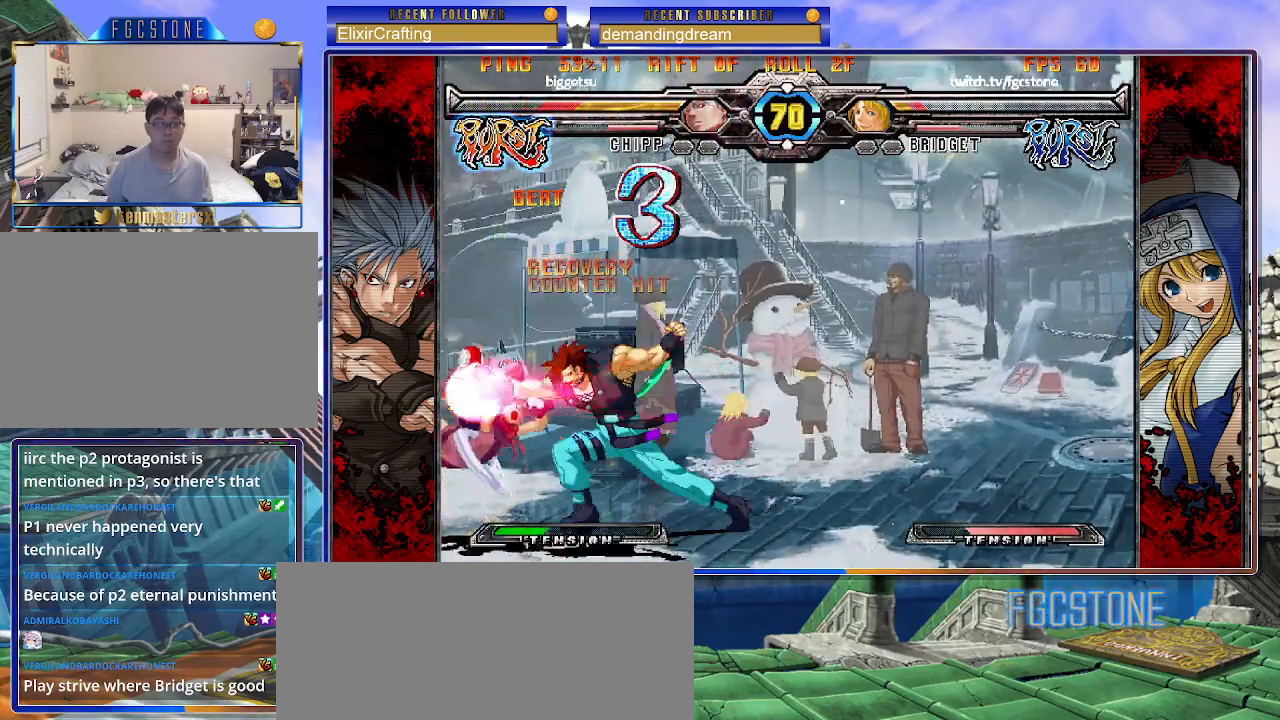
Gameplay with a controller (arcade stick); each line is a JSON object with the inputs held at the frame after it. "events" lists button and stick changes between this image and that frame as [ms after this image, input, new state], when the widget could be followed in between. Not read: L3 R3 other_buttons.
{"buttons": ["K", "P", "S"], "left_stick": "right", "events": [[267, "left_stick", "right"], [283, "K", "down"], [300, "P", "down"], [317, "S", "down"], [383, "K", "up"], [383, "P", "up"], [433, "K", "down"], [433, "S", "up"], [450, "P", "down"], [500, "S", "down"]]}
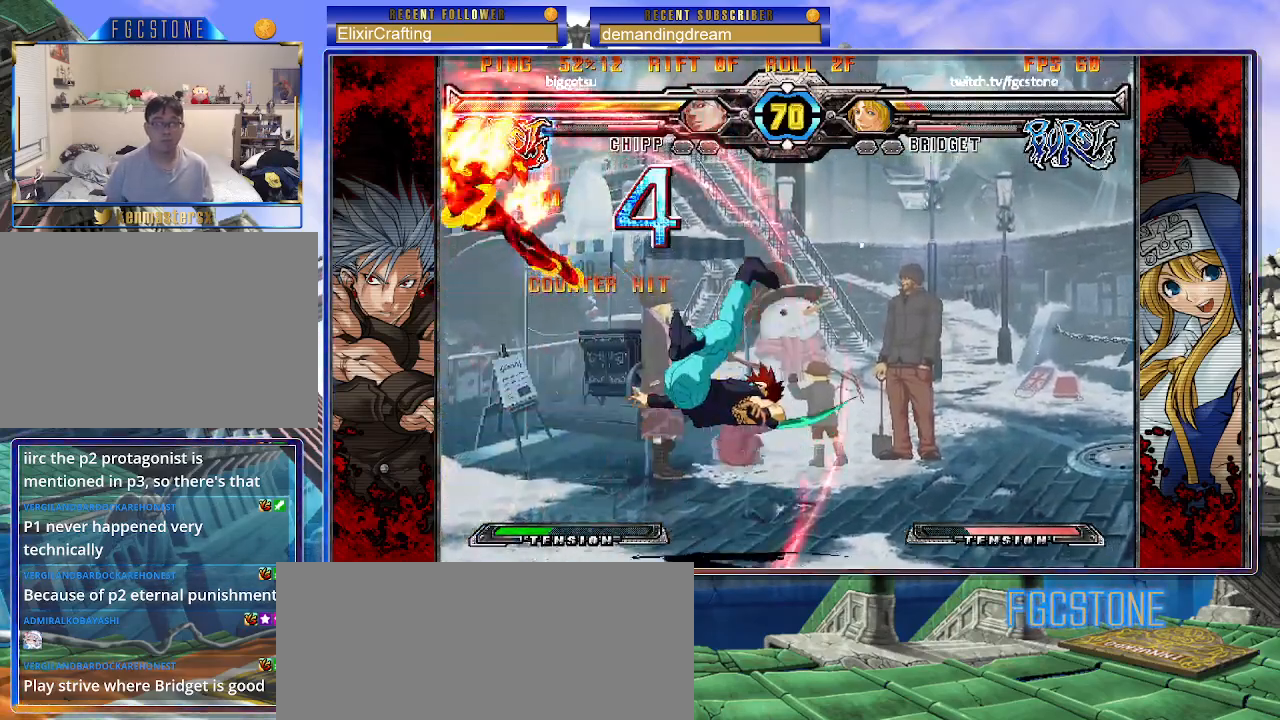
{"buttons": [], "left_stick": "right", "events": [[33, "K", "up"], [33, "P", "up"], [83, "K", "down"], [100, "P", "down"], [117, "S", "up"], [150, "S", "down"], [200, "K", "up"], [200, "P", "up"], [233, "K", "down"], [250, "P", "down"], [267, "S", "up"], [317, "S", "down"], [350, "K", "up"], [350, "P", "up"], [400, "K", "down"], [417, "P", "down"], [417, "S", "up"], [467, "K", "up"], [483, "P", "up"]]}
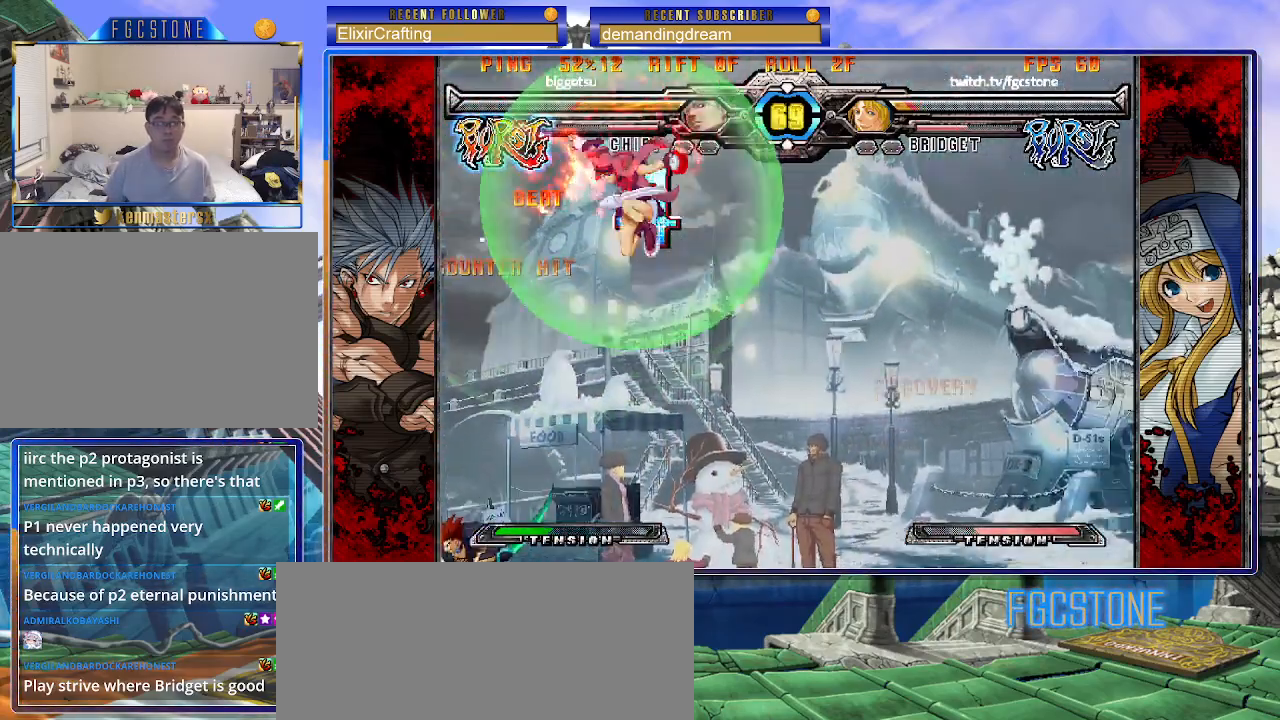
{"buttons": [], "left_stick": "down-right", "events": [[100, "left_stick", "center"], [250, "left_stick", "up-right"], [450, "left_stick", "down-right"]]}
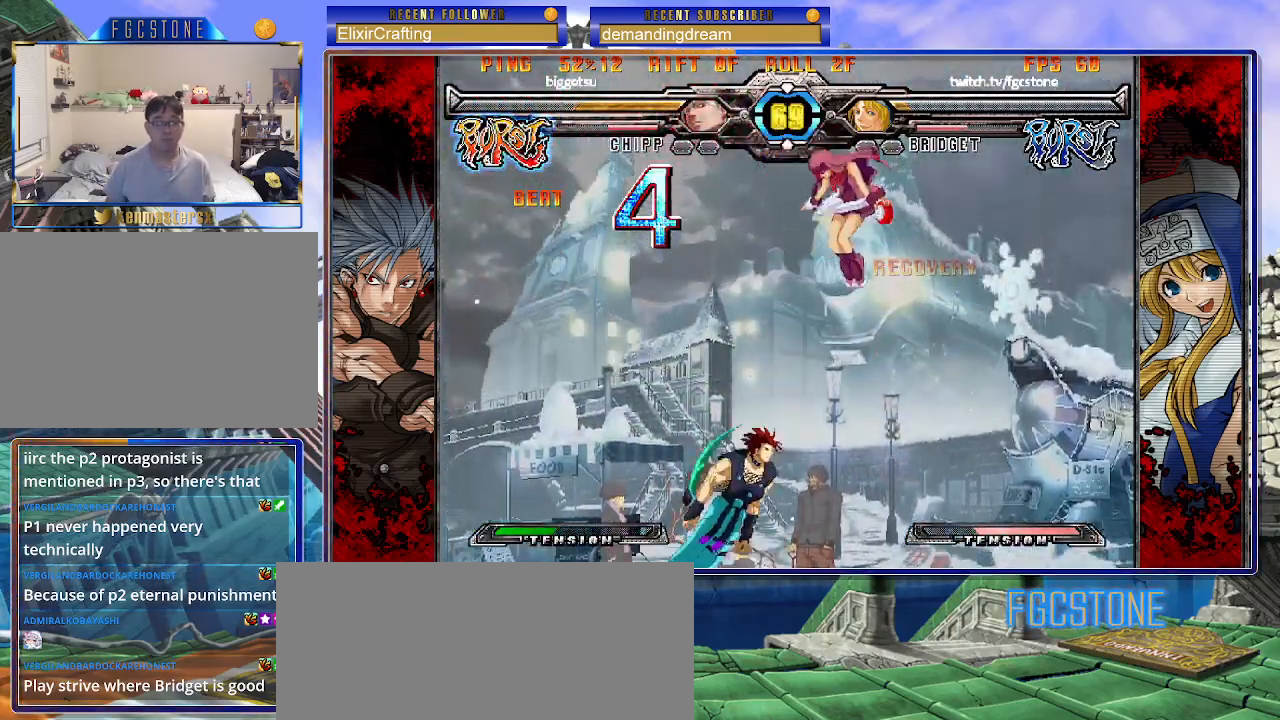
{"buttons": [], "left_stick": "center", "events": [[17, "HS", "down"], [217, "HS", "up"], [350, "left_stick", "center"]]}
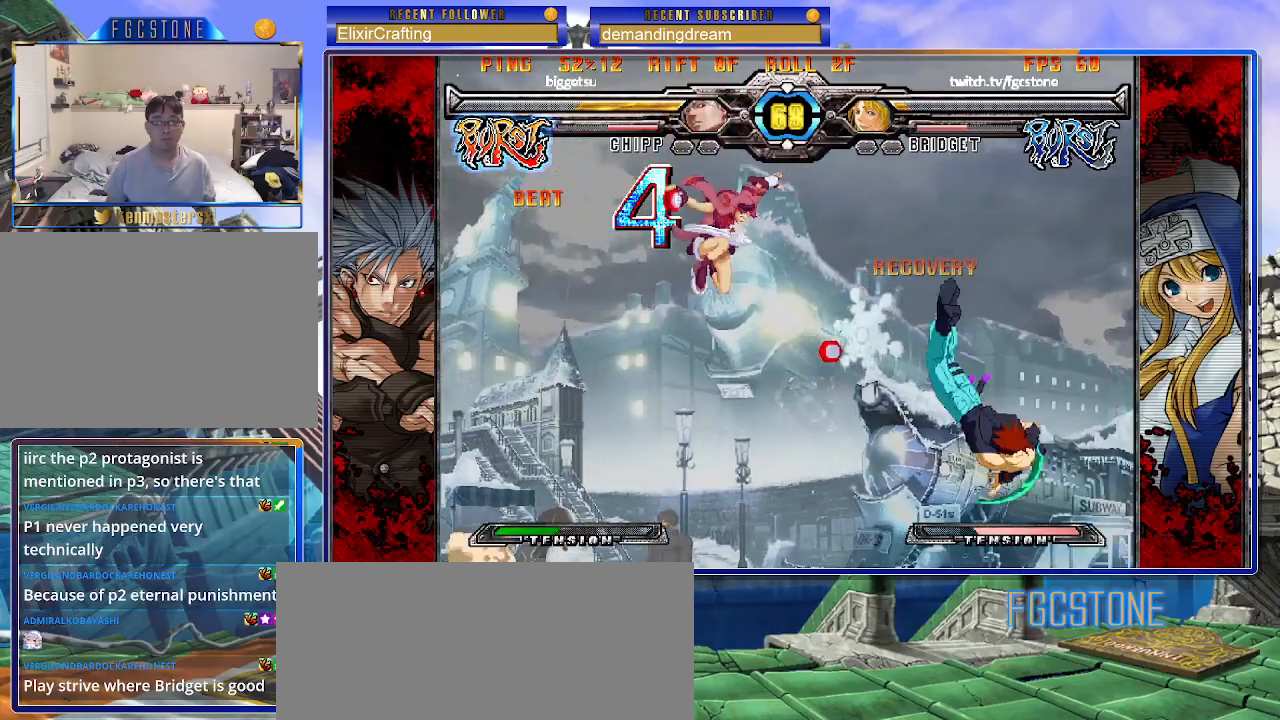
{"buttons": ["HS"], "left_stick": "left", "events": [[100, "HS", "down"], [283, "left_stick", "left"]]}
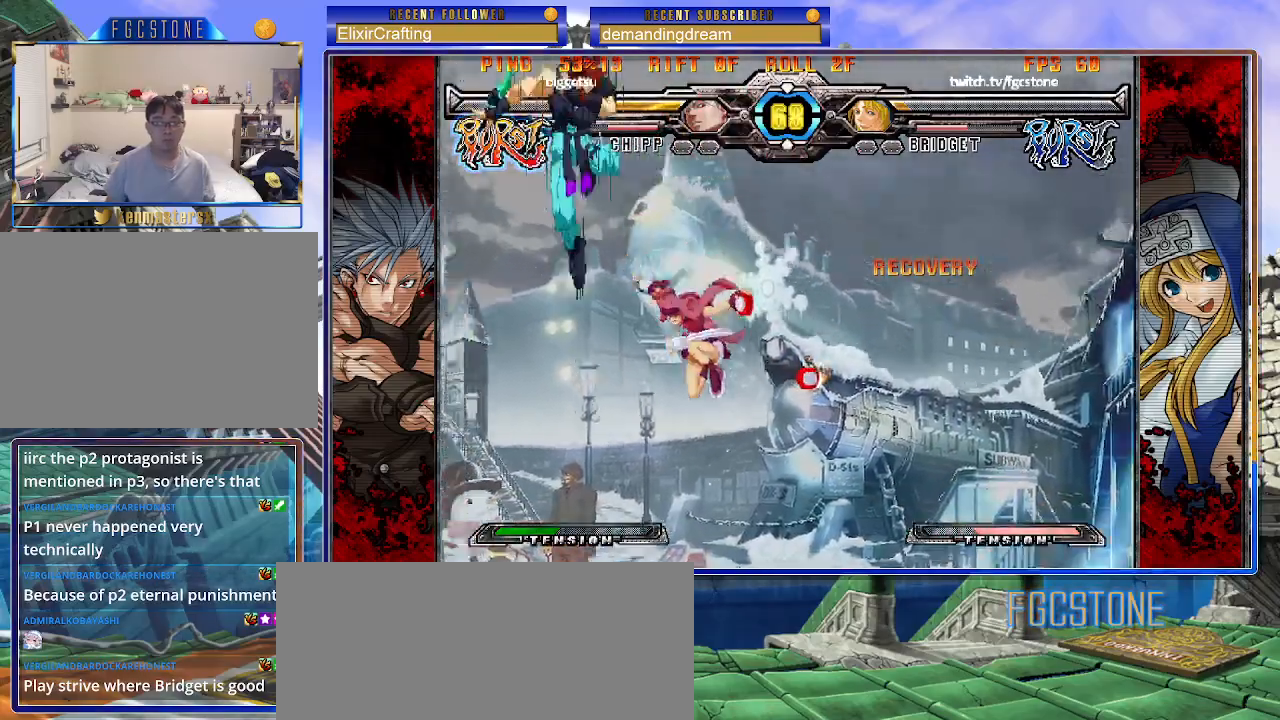
{"buttons": [], "left_stick": "right", "events": [[67, "left_stick", "down-left"], [317, "HS", "up"], [333, "left_stick", "right"]]}
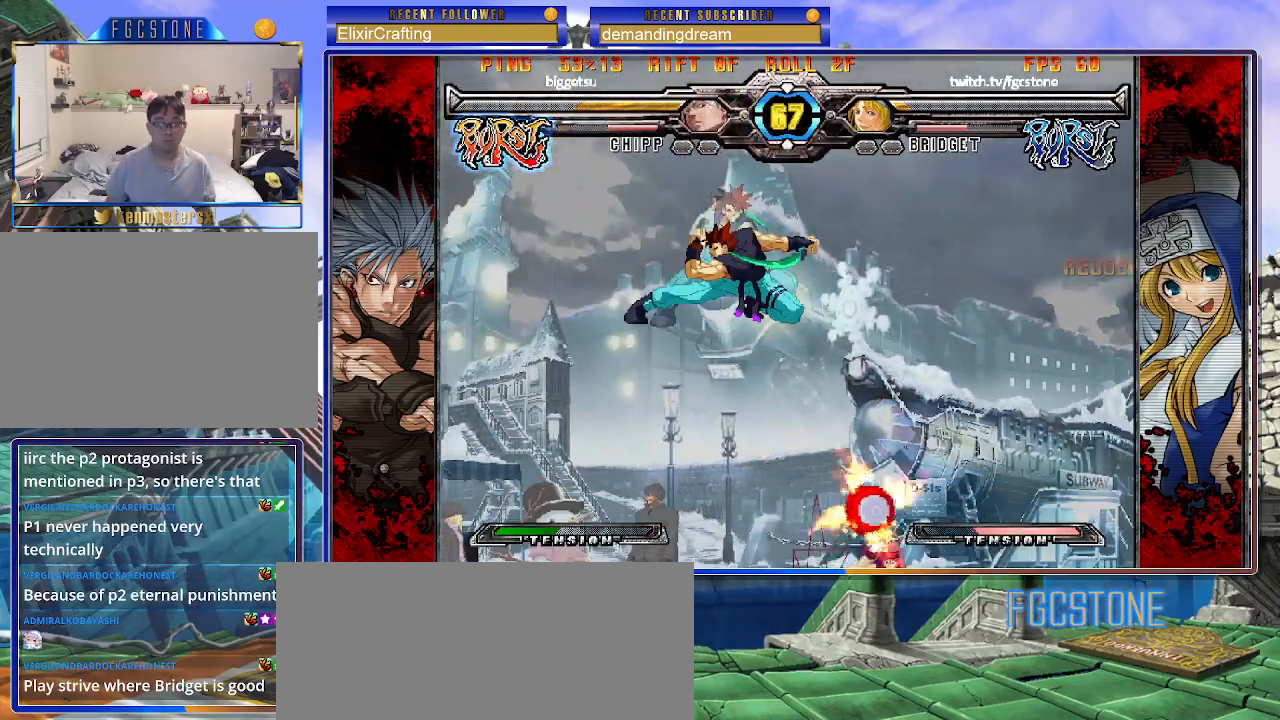
{"buttons": ["S"], "left_stick": "down", "events": [[450, "S", "down"], [450, "left_stick", "down"]]}
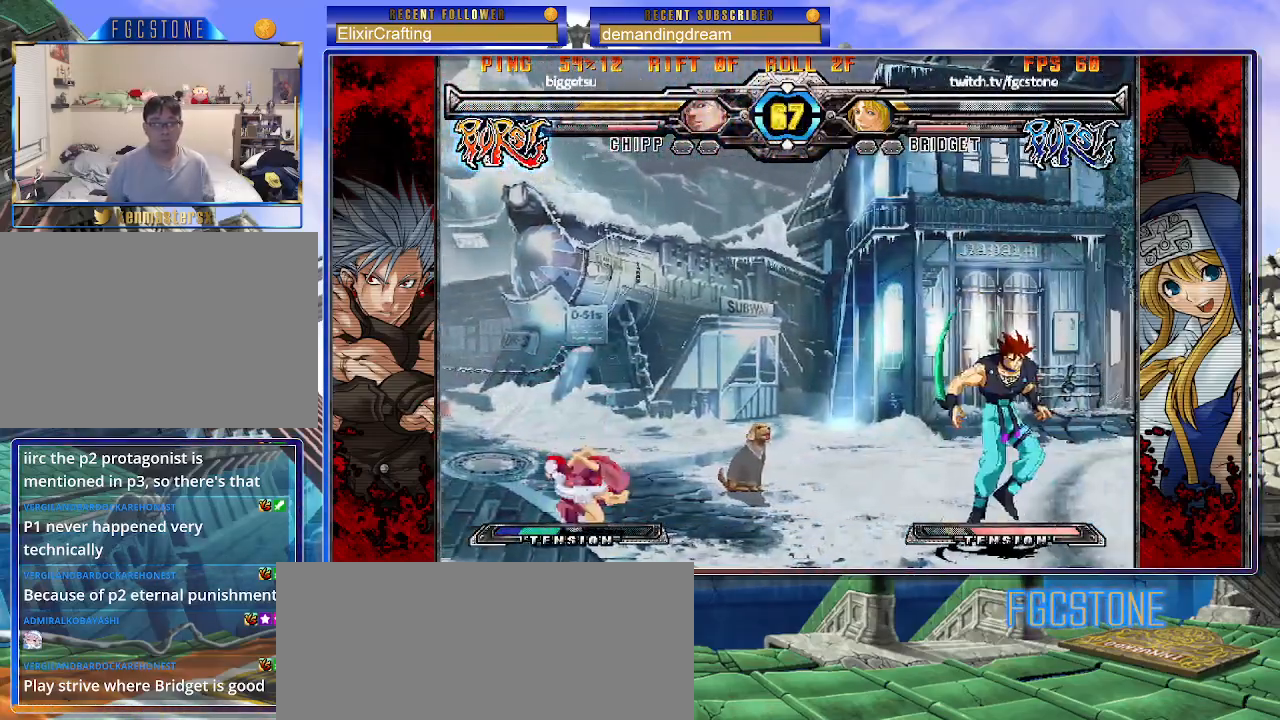
{"buttons": [], "left_stick": "center", "events": [[67, "S", "up"], [233, "left_stick", "center"]]}
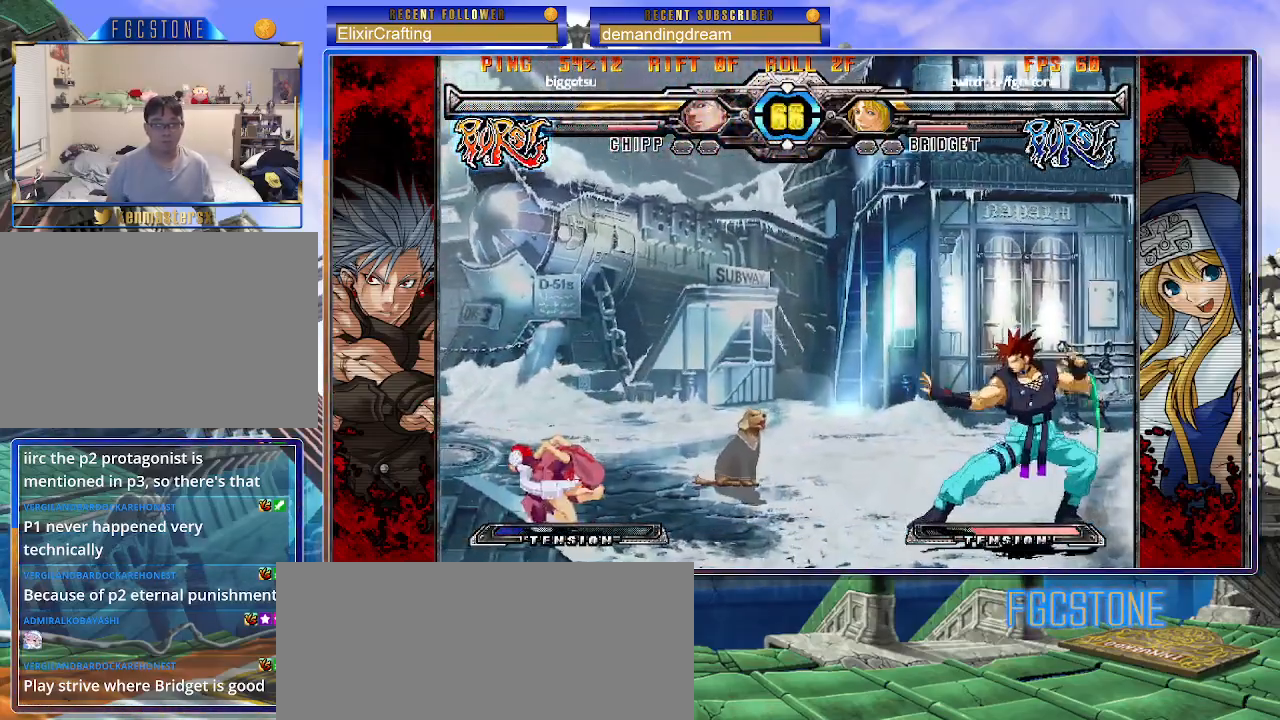
{"buttons": [], "left_stick": "left", "events": [[33, "left_stick", "up-left"], [317, "left_stick", "center"], [467, "left_stick", "left"]]}
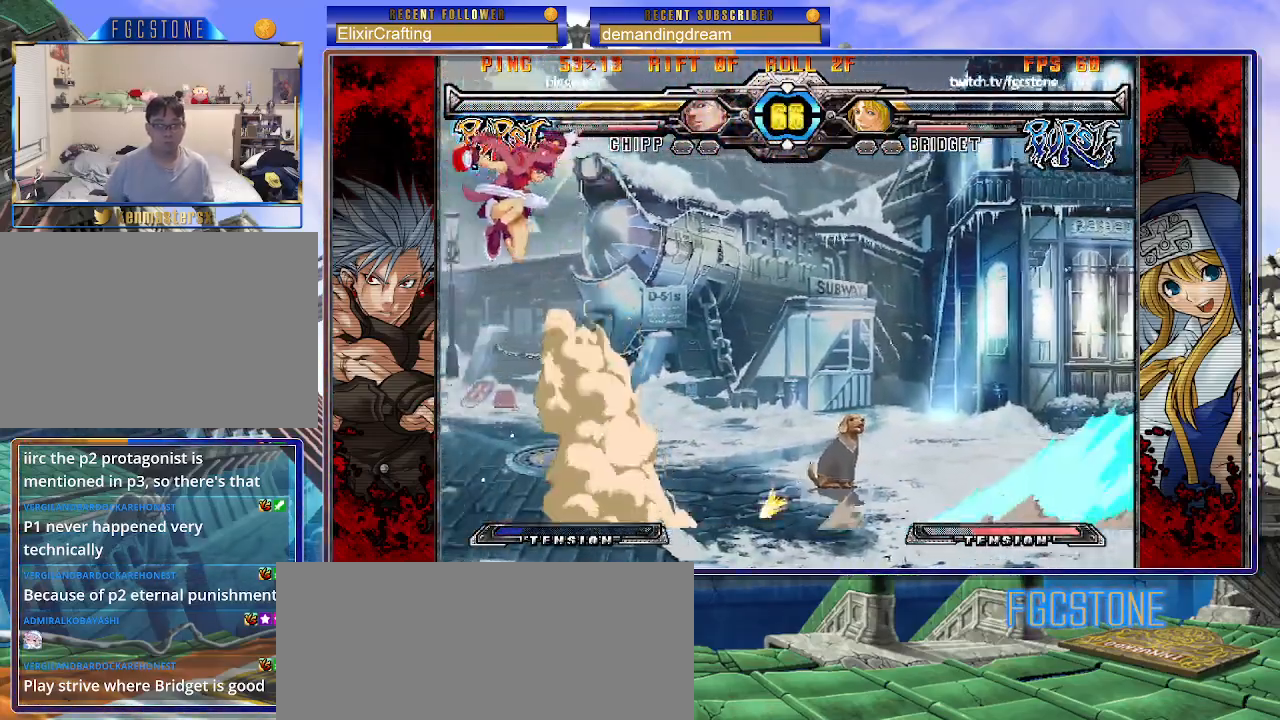
{"buttons": [], "left_stick": "center", "events": [[33, "left_stick", "center"], [100, "left_stick", "left"], [367, "S", "down"], [450, "left_stick", "center"], [483, "S", "up"]]}
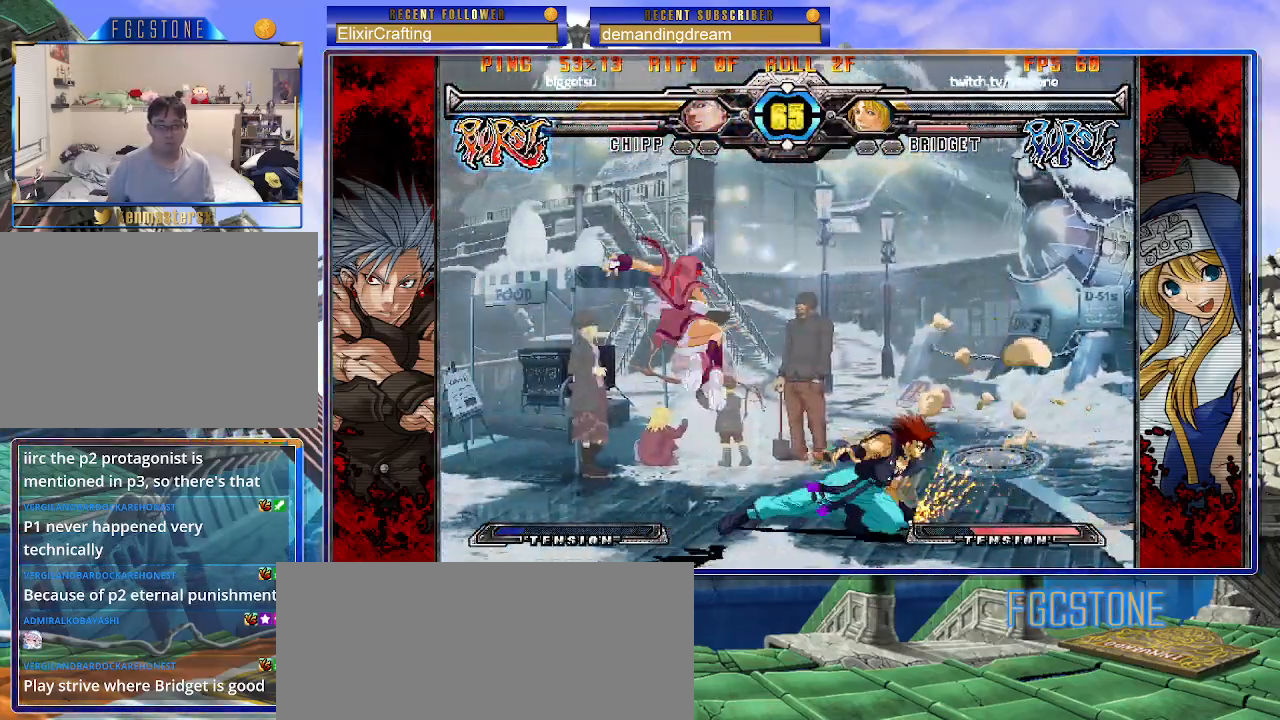
{"buttons": [], "left_stick": "right", "events": [[250, "left_stick", "right"], [333, "left_stick", "center"], [400, "left_stick", "right"]]}
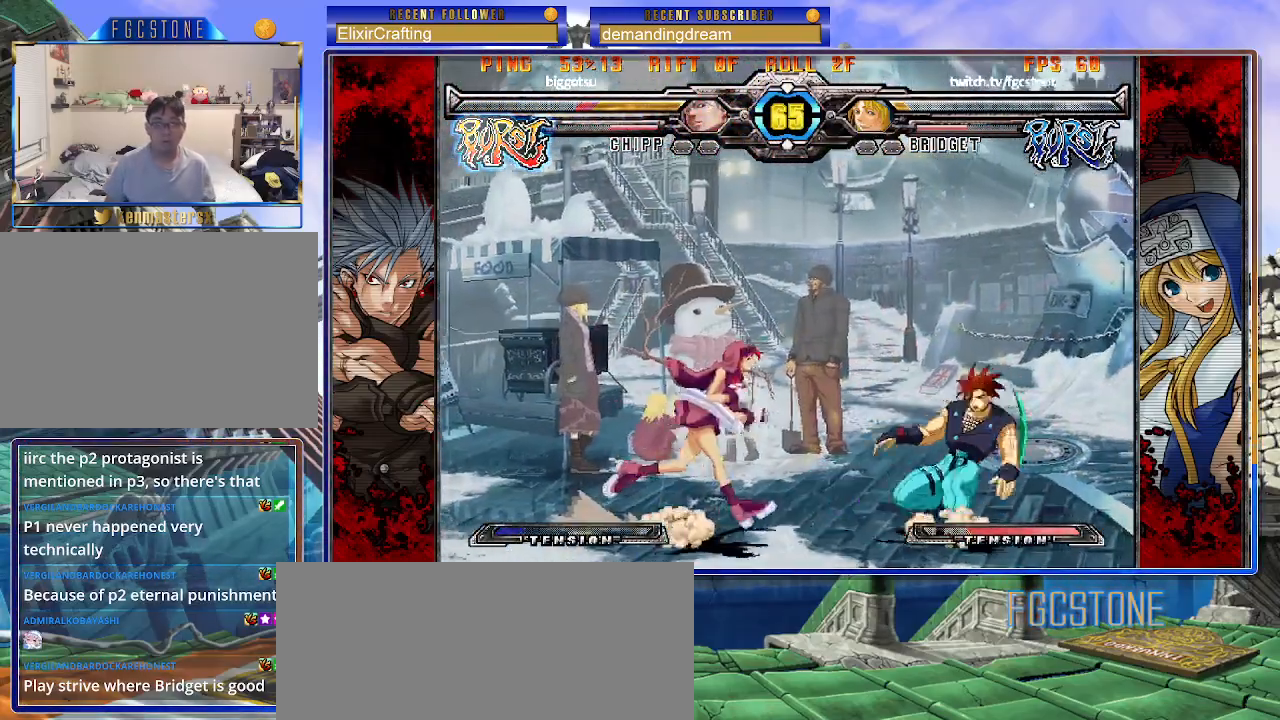
{"buttons": [], "left_stick": "up-left", "events": [[133, "left_stick", "left"], [167, "K", "down"], [167, "S", "down"], [233, "K", "up"], [233, "S", "up"], [500, "left_stick", "up-left"]]}
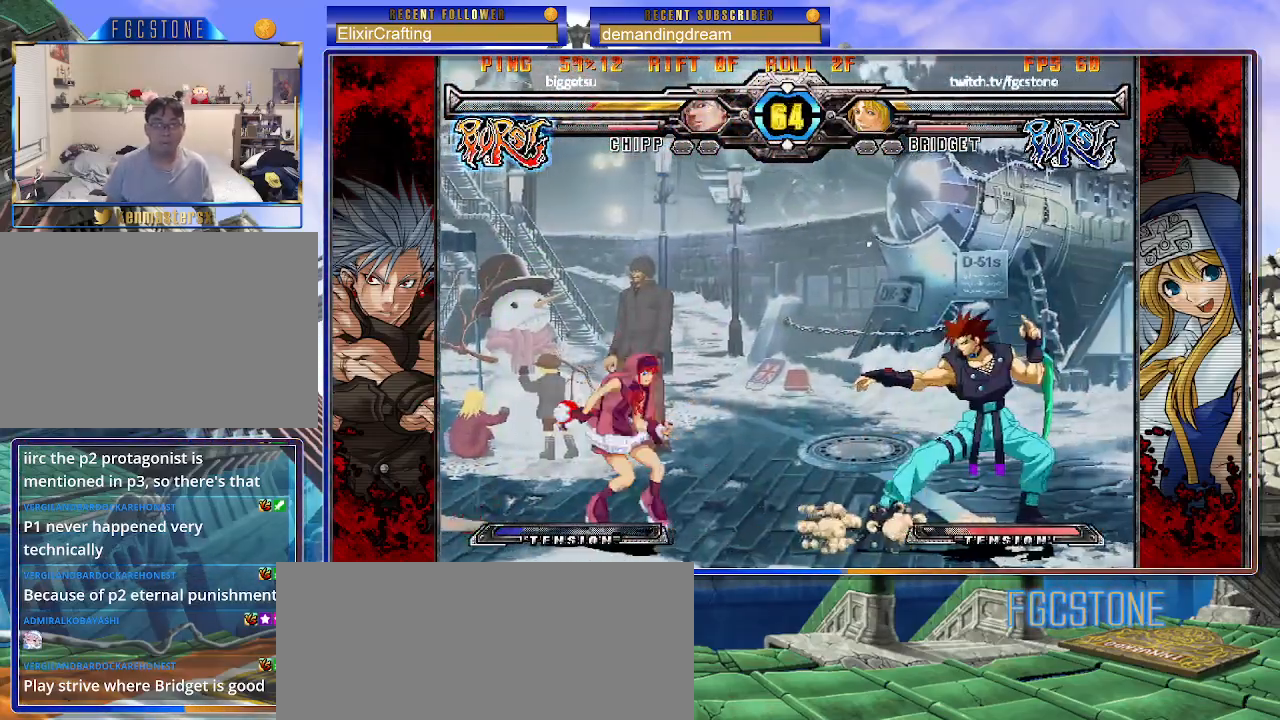
{"buttons": ["S"], "left_stick": "down-right", "events": [[300, "left_stick", "center"], [350, "left_stick", "down-right"], [433, "S", "down"]]}
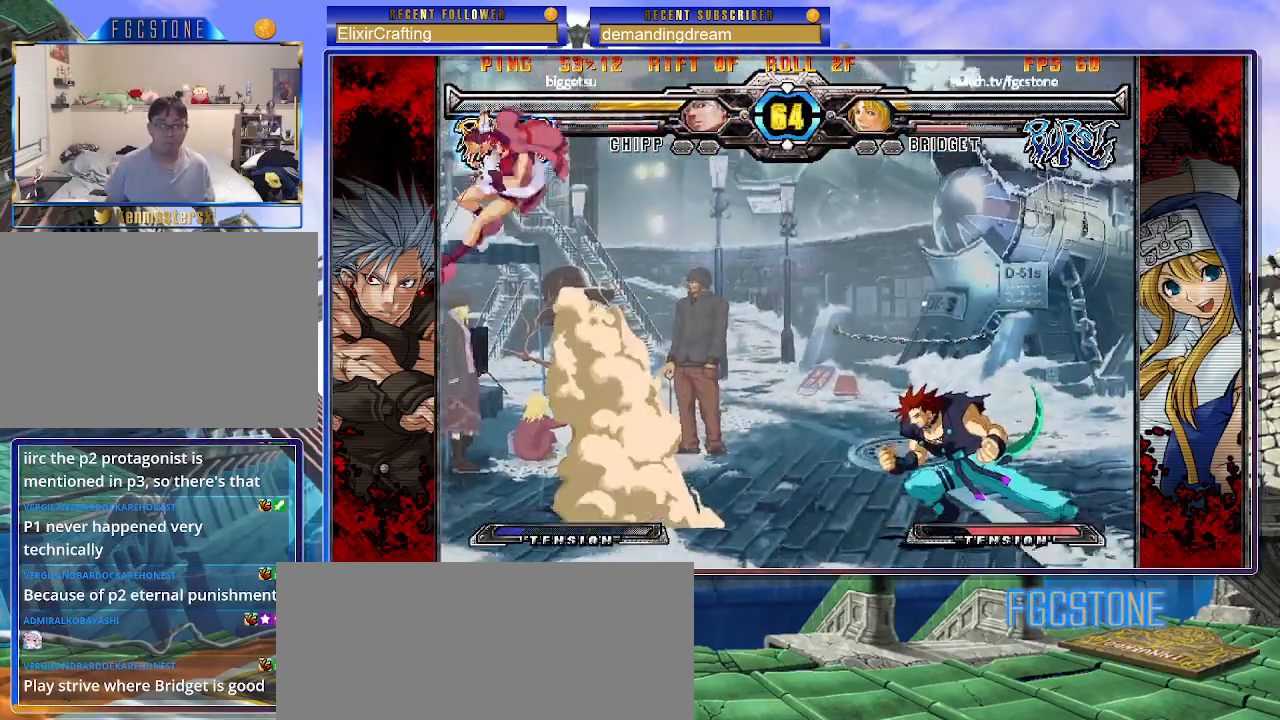
{"buttons": [], "left_stick": "right", "events": [[33, "S", "up"], [83, "left_stick", "center"], [250, "left_stick", "left"], [300, "left_stick", "center"], [367, "left_stick", "left"], [500, "left_stick", "right"]]}
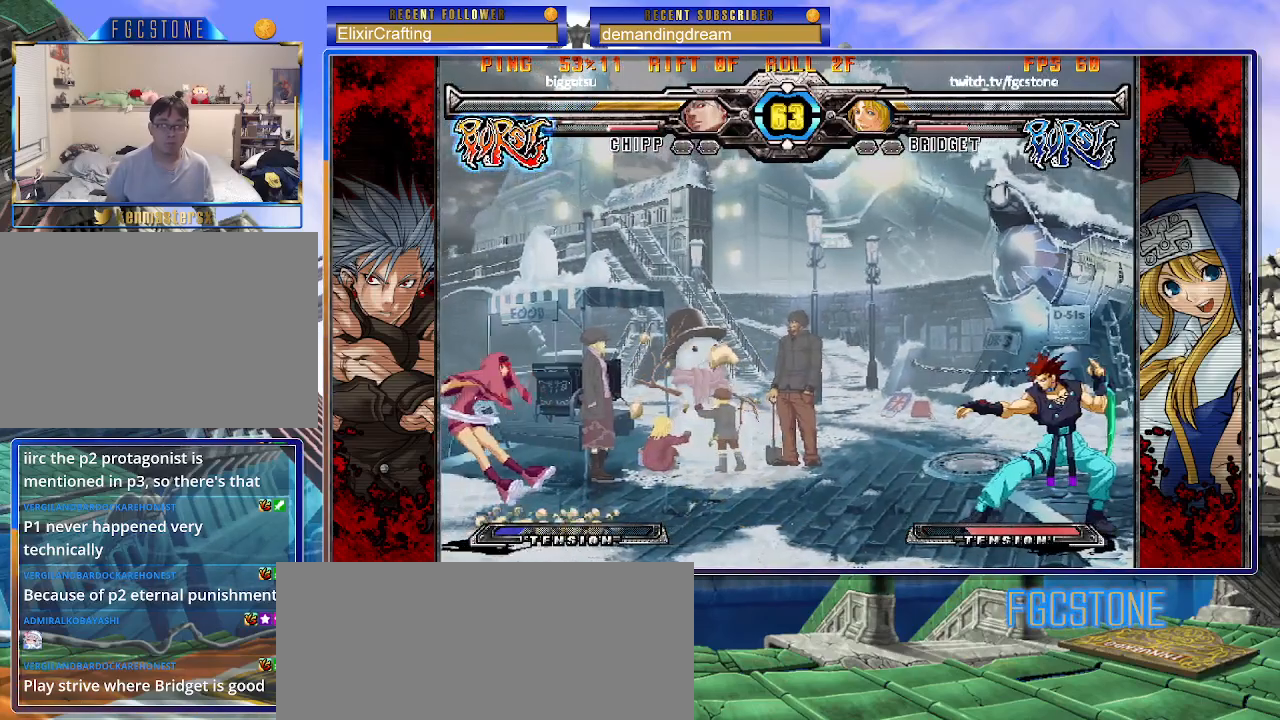
{"buttons": [], "left_stick": "center", "events": [[200, "S", "down"], [283, "S", "up"], [433, "left_stick", "center"]]}
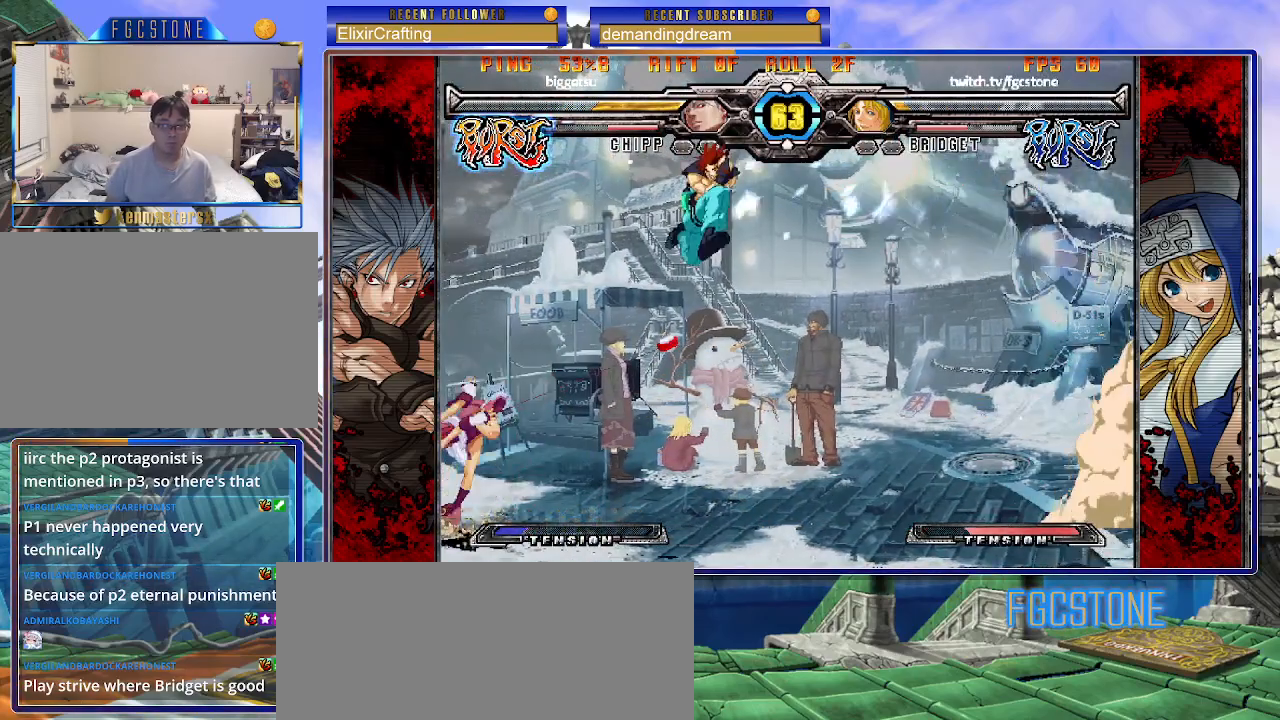
{"buttons": [], "left_stick": "down-left", "events": [[267, "left_stick", "left"], [383, "left_stick", "down-left"]]}
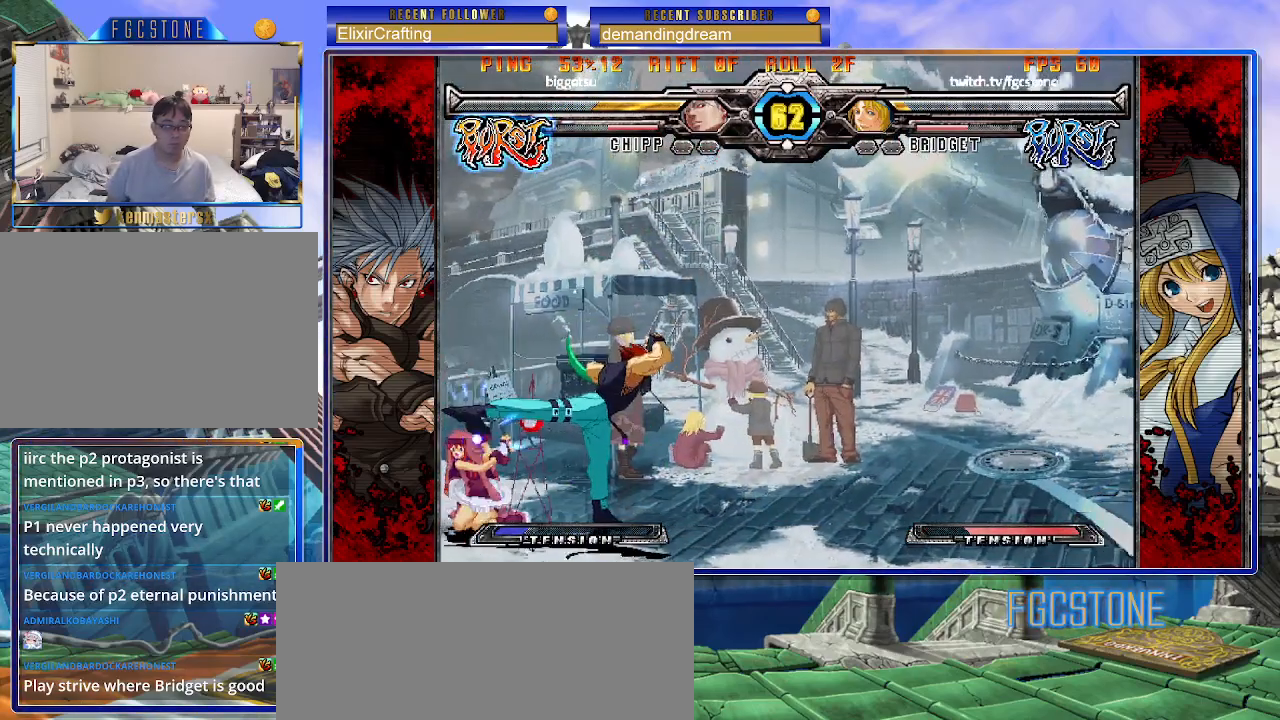
{"buttons": [], "left_stick": "down-left", "events": []}
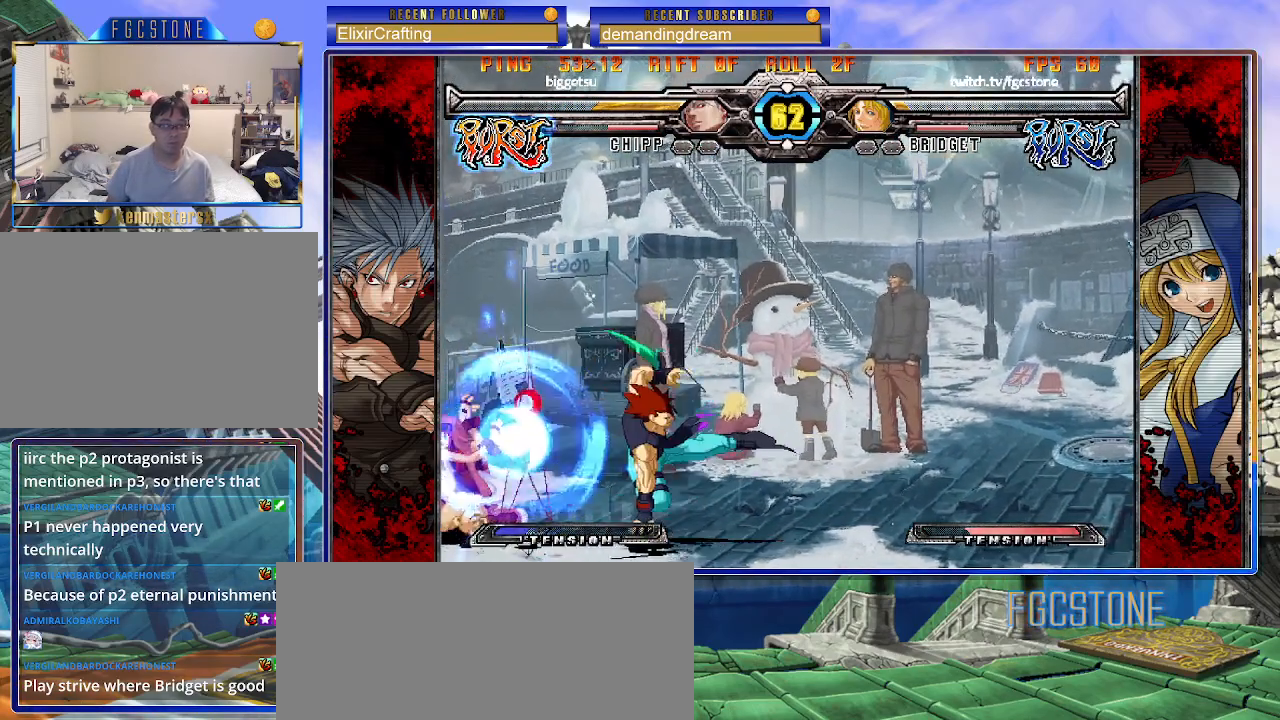
{"buttons": [], "left_stick": "down-left", "events": []}
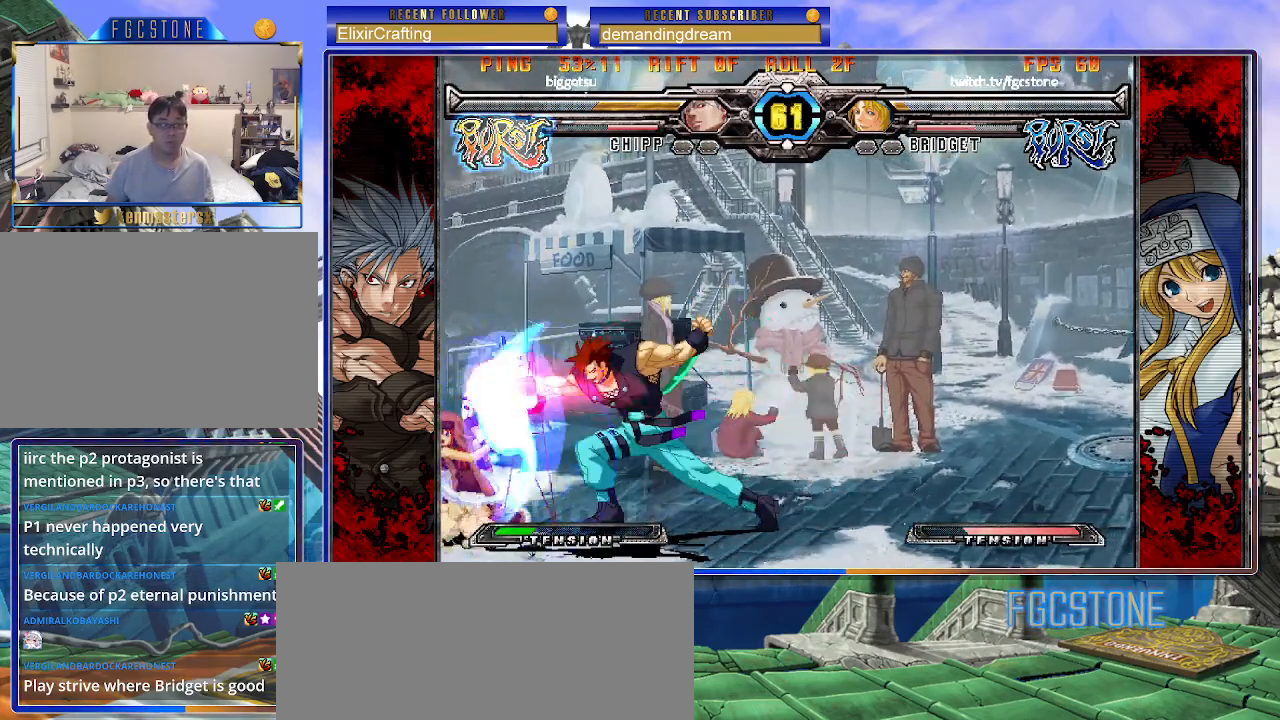
{"buttons": [], "left_stick": "down-left", "events": []}
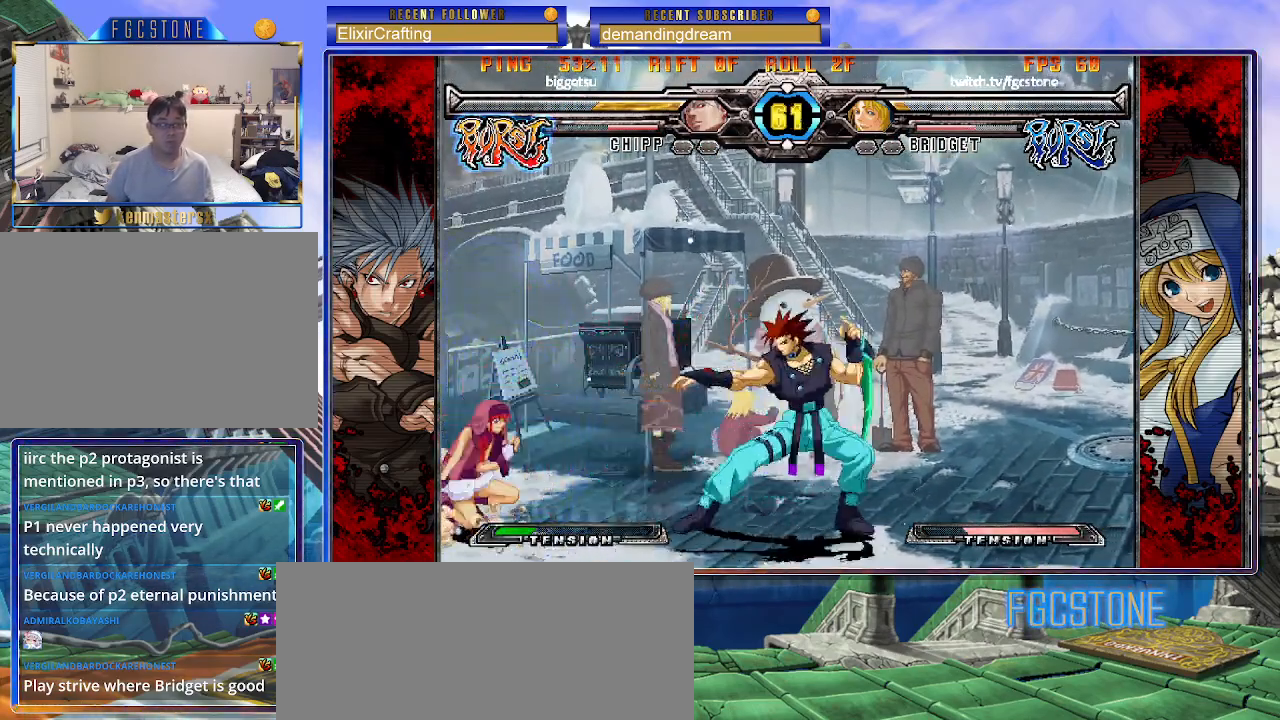
{"buttons": [], "left_stick": "down-left", "events": []}
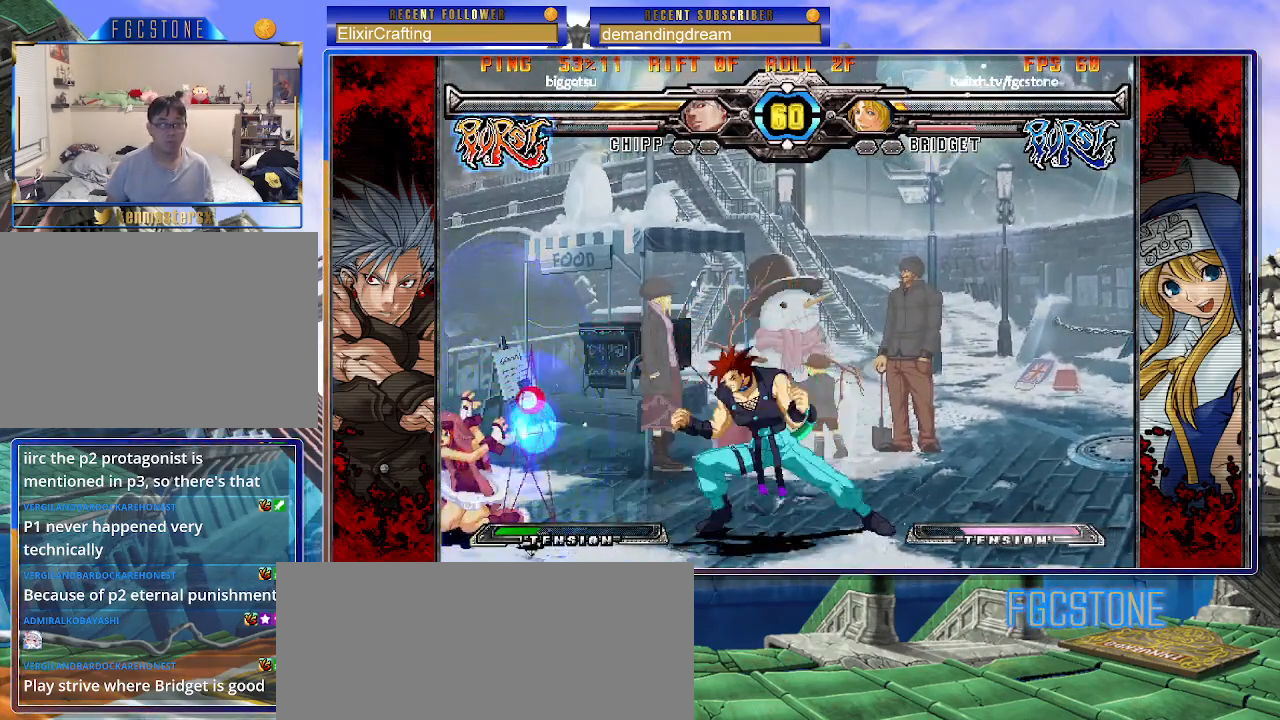
{"buttons": [], "left_stick": "down", "events": [[150, "left_stick", "right"], [217, "HS", "down"], [300, "HS", "up"], [433, "left_stick", "down"]]}
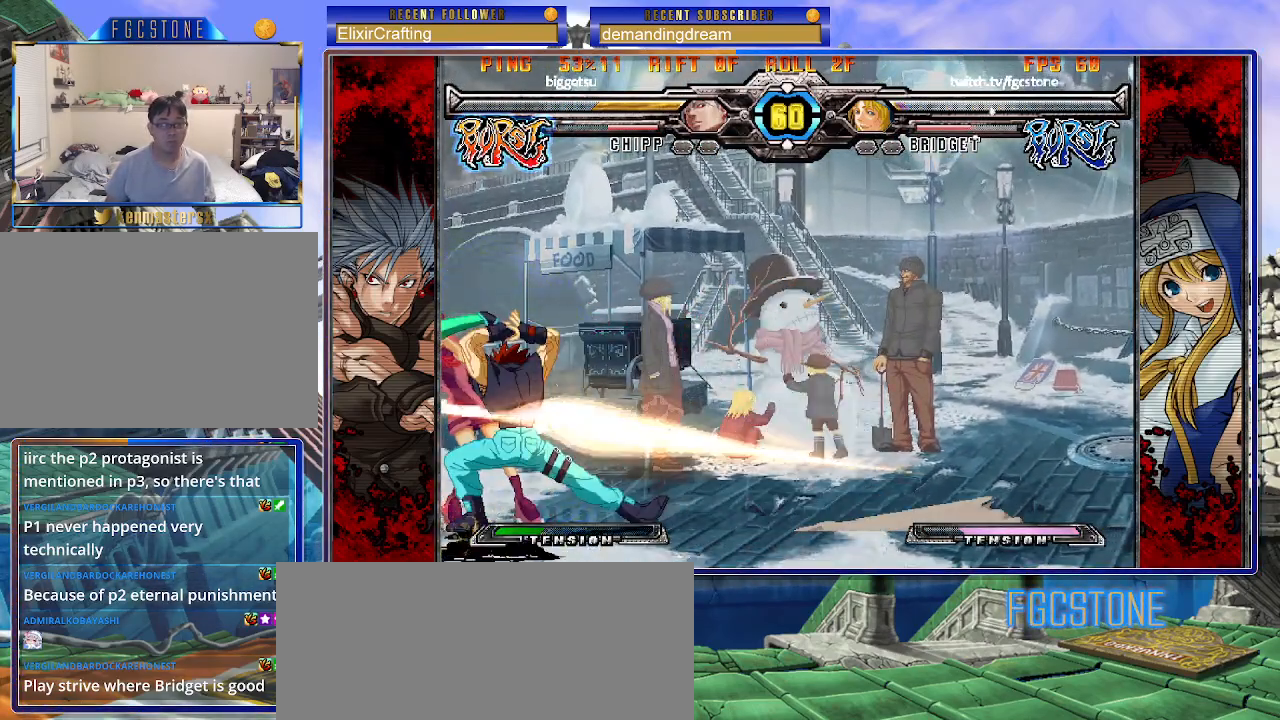
{"buttons": [], "left_stick": "down-left", "events": [[33, "left_stick", "left"], [167, "left_stick", "down-left"]]}
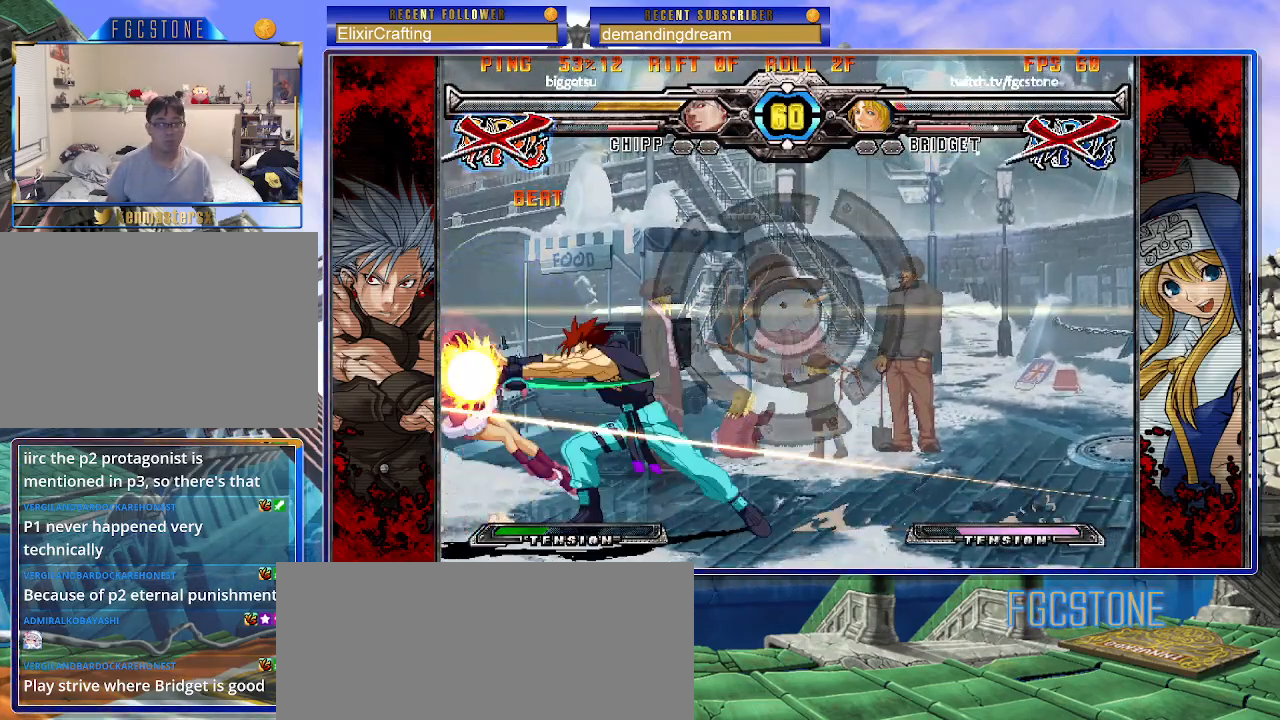
{"buttons": [], "left_stick": "center", "events": [[283, "left_stick", "center"]]}
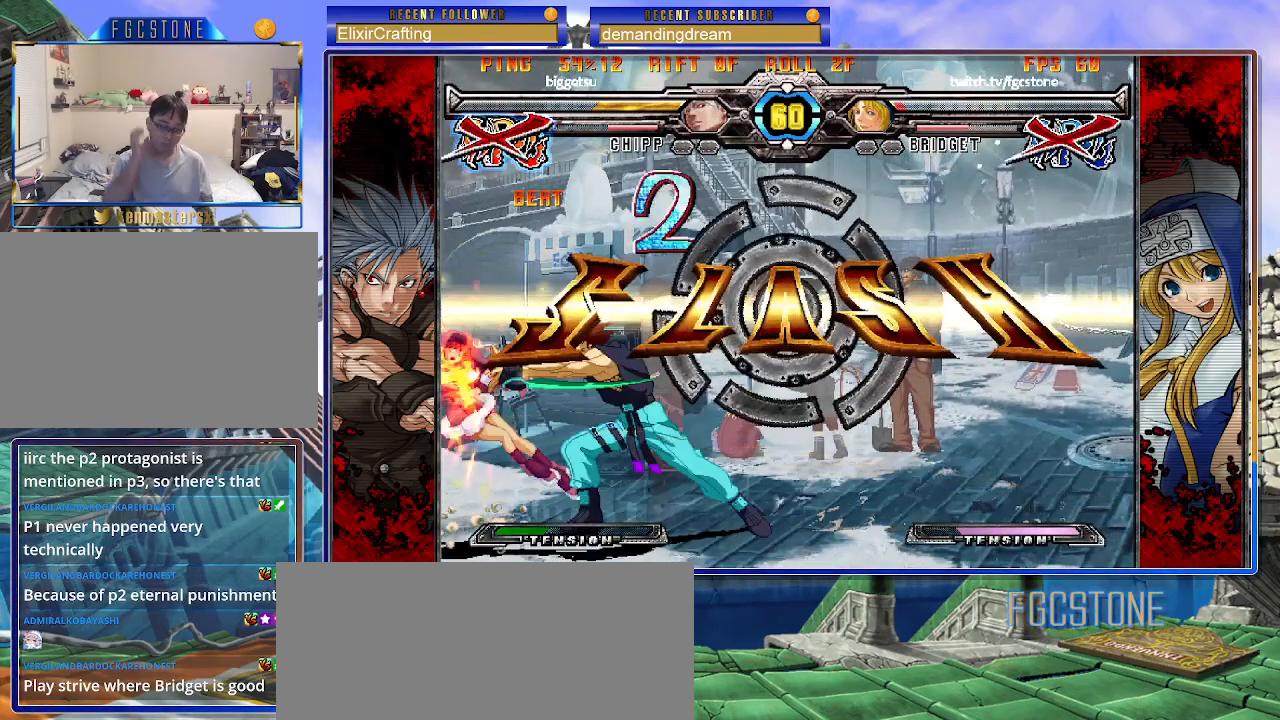
{"buttons": [], "left_stick": "center", "events": []}
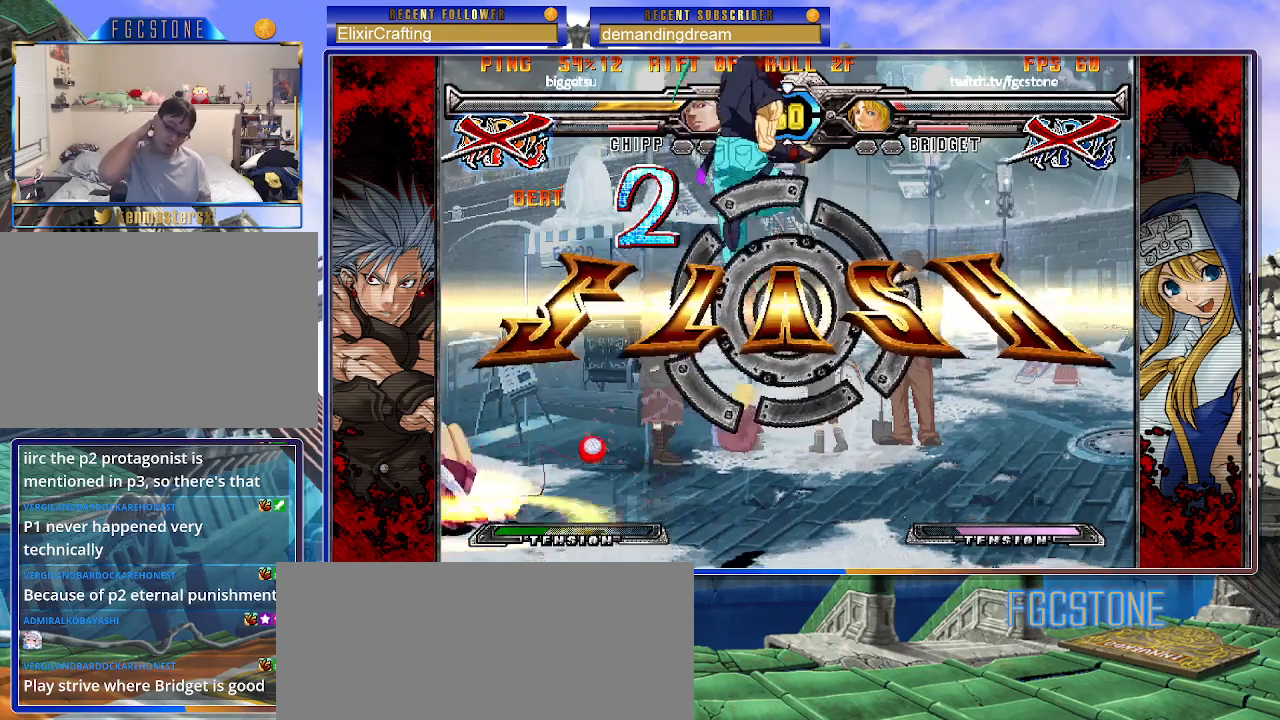
{"buttons": [], "left_stick": "center", "events": []}
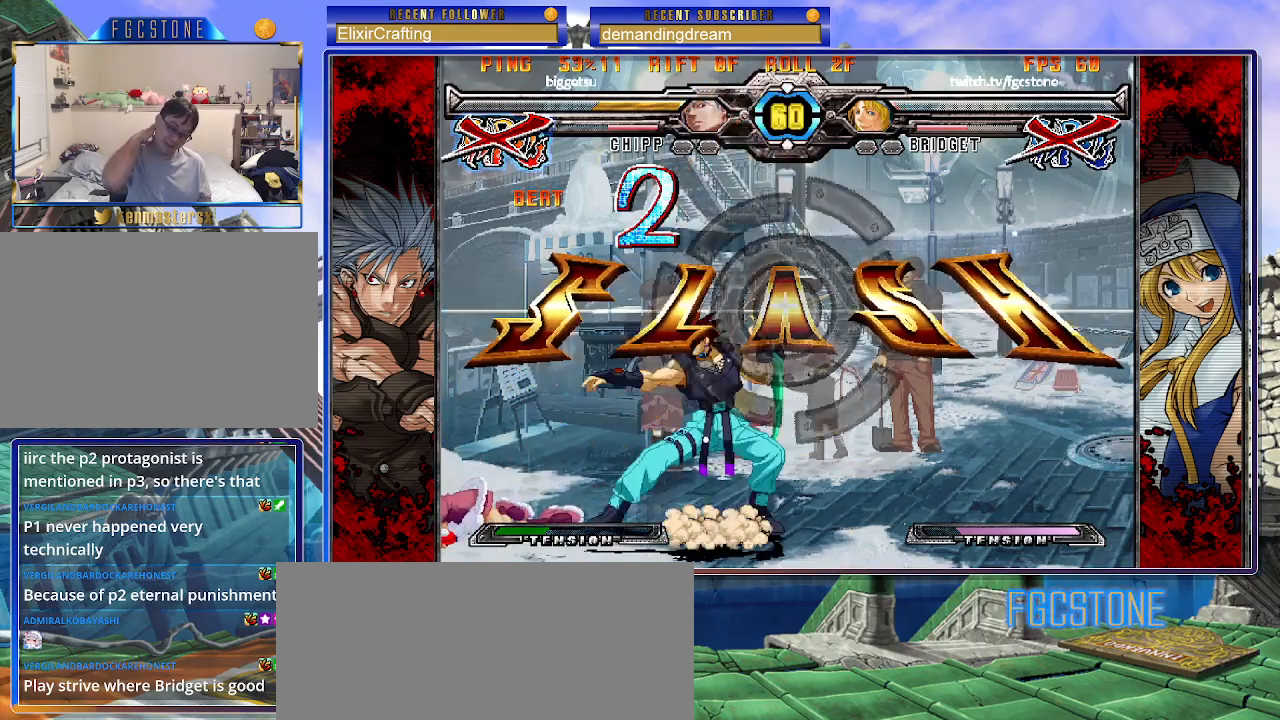
{"buttons": [], "left_stick": "center", "events": []}
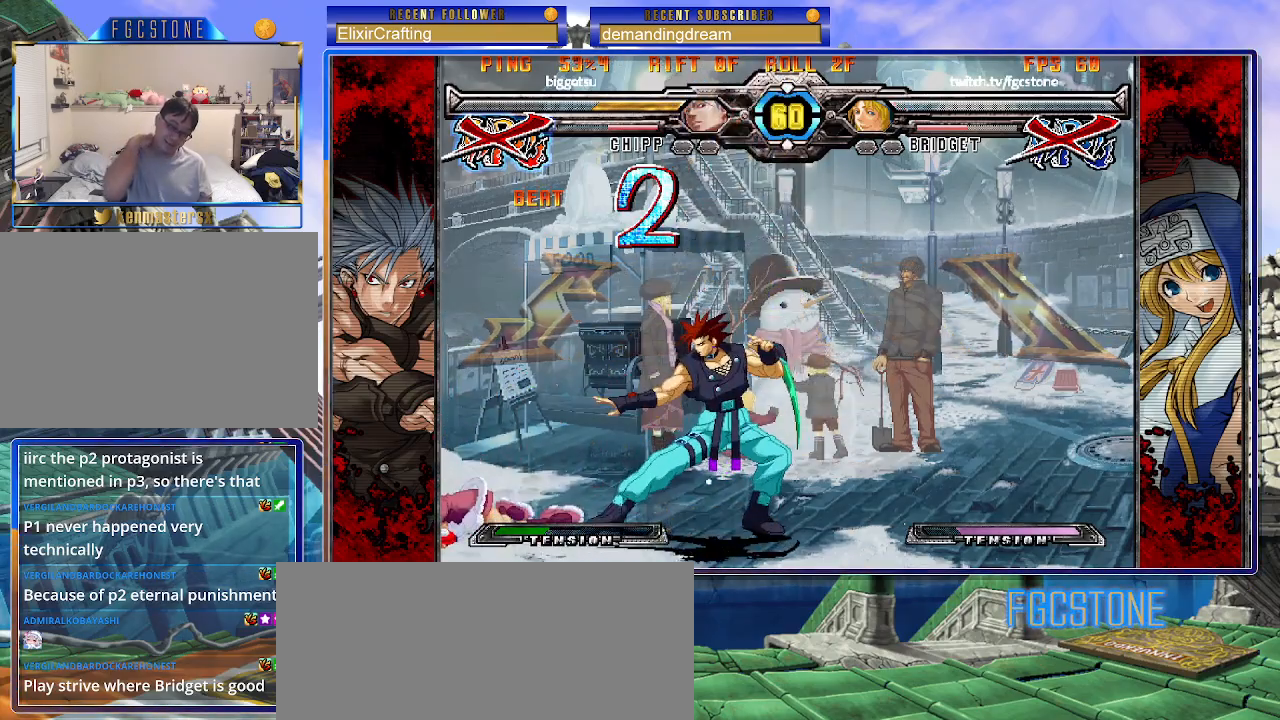
{"buttons": [], "left_stick": "center", "events": []}
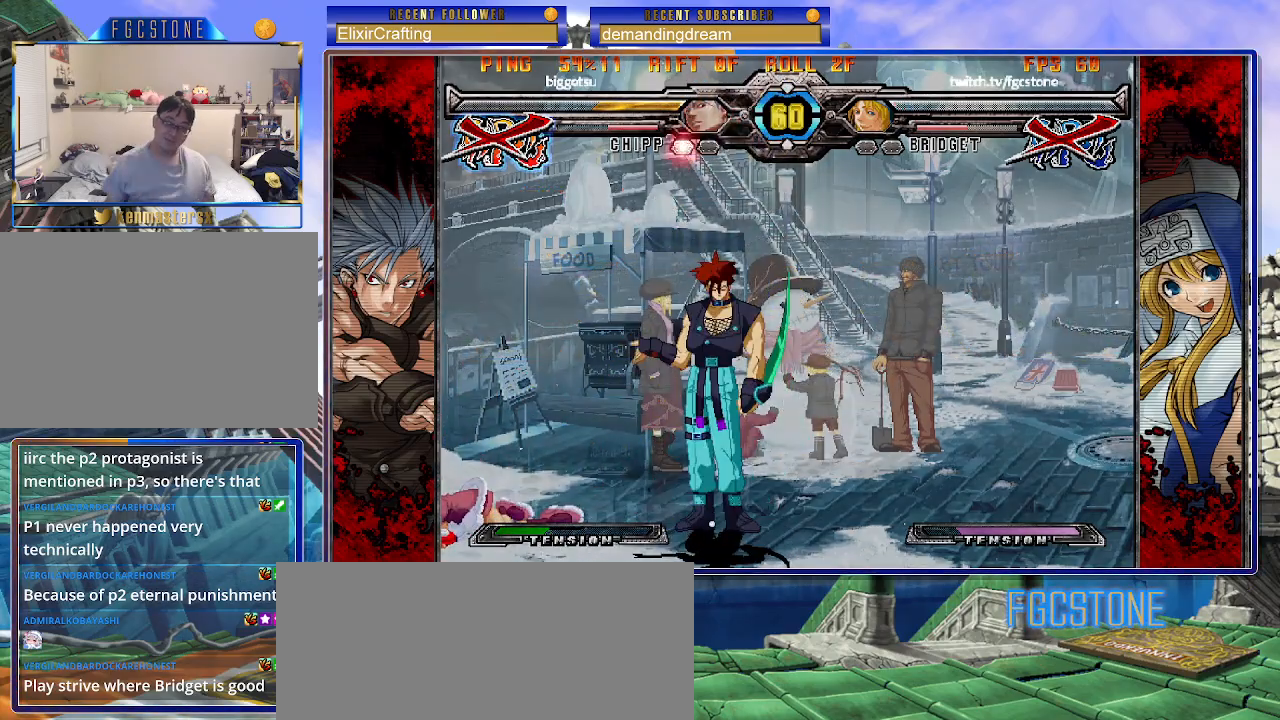
{"buttons": [], "left_stick": "center", "events": [[83, "K", "down"], [83, "P", "down"], [117, "HS", "down"], [117, "S", "down"], [167, "K", "up"], [233, "HS", "up"], [233, "P", "up"], [233, "S", "up"]]}
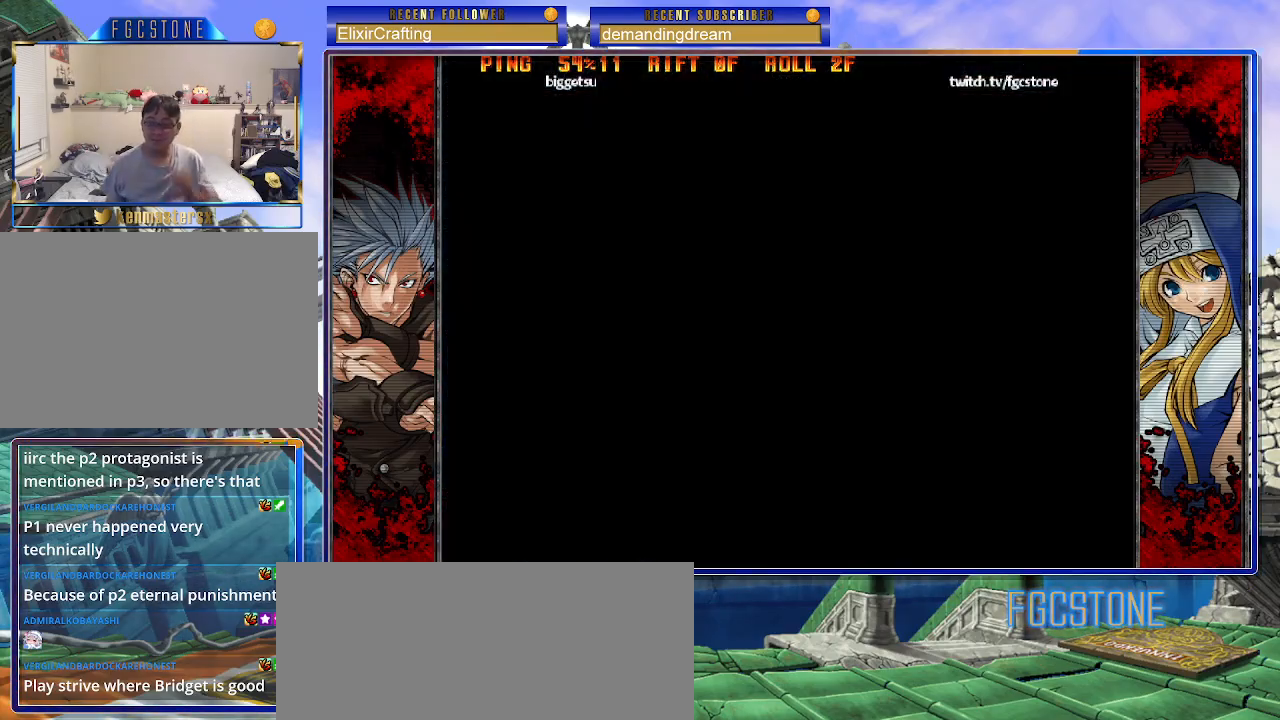
{"buttons": [], "left_stick": "center", "events": []}
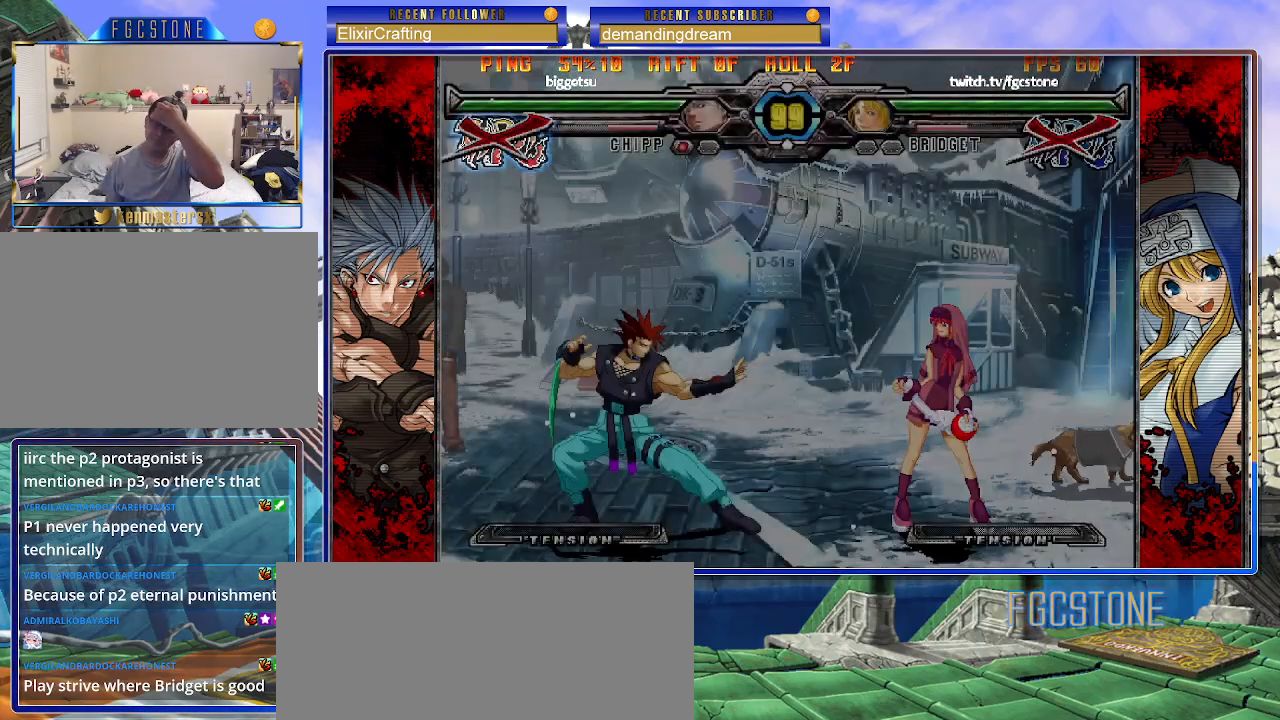
{"buttons": ["S"], "left_stick": "center", "events": [[383, "K", "down"], [433, "S", "down"], [483, "K", "up"]]}